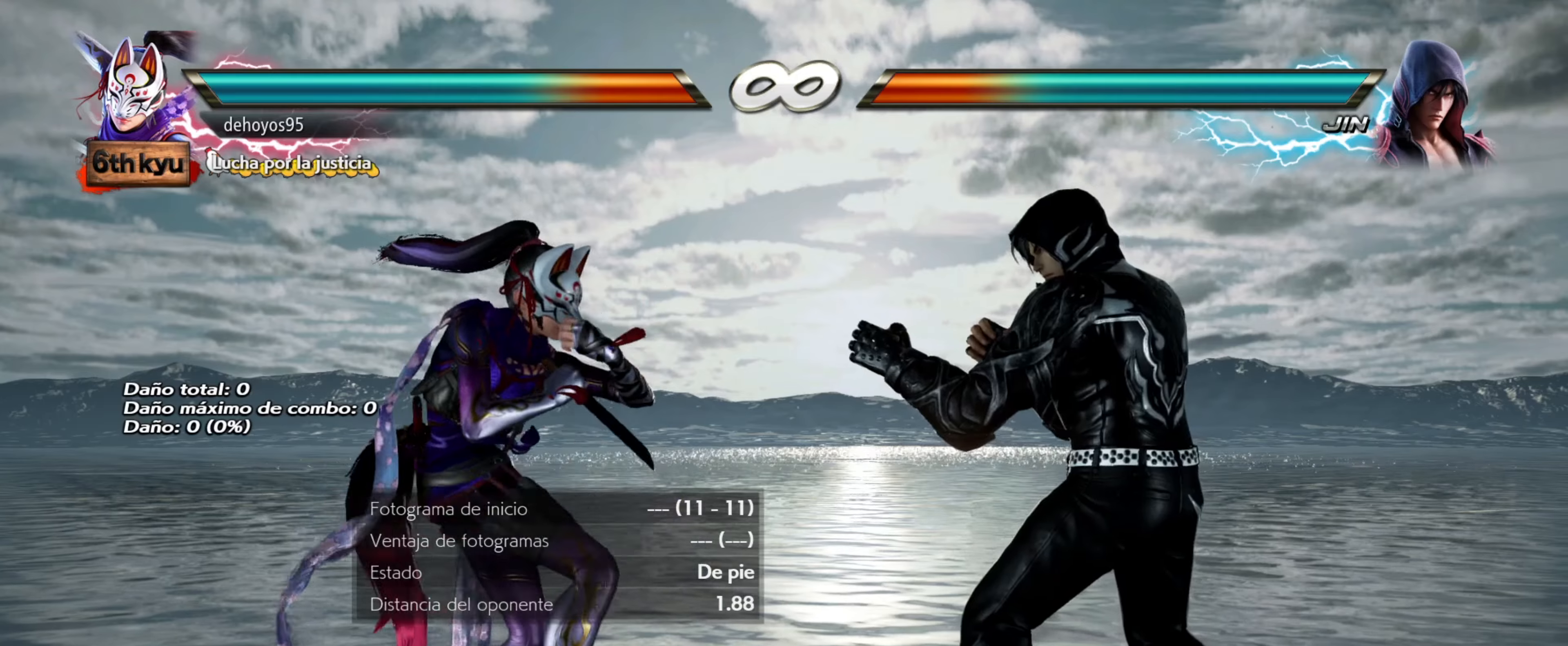
Gameplay with a controller (PlayStation layout); each line is a JSON object with the inputs held at the frame after it. "events" lists button and stick changes between this image and that frame as [ms after this image, input, new state], when the widget could be followed in between. Not read: left_stick right_stick.
{"buttons": [], "events": []}
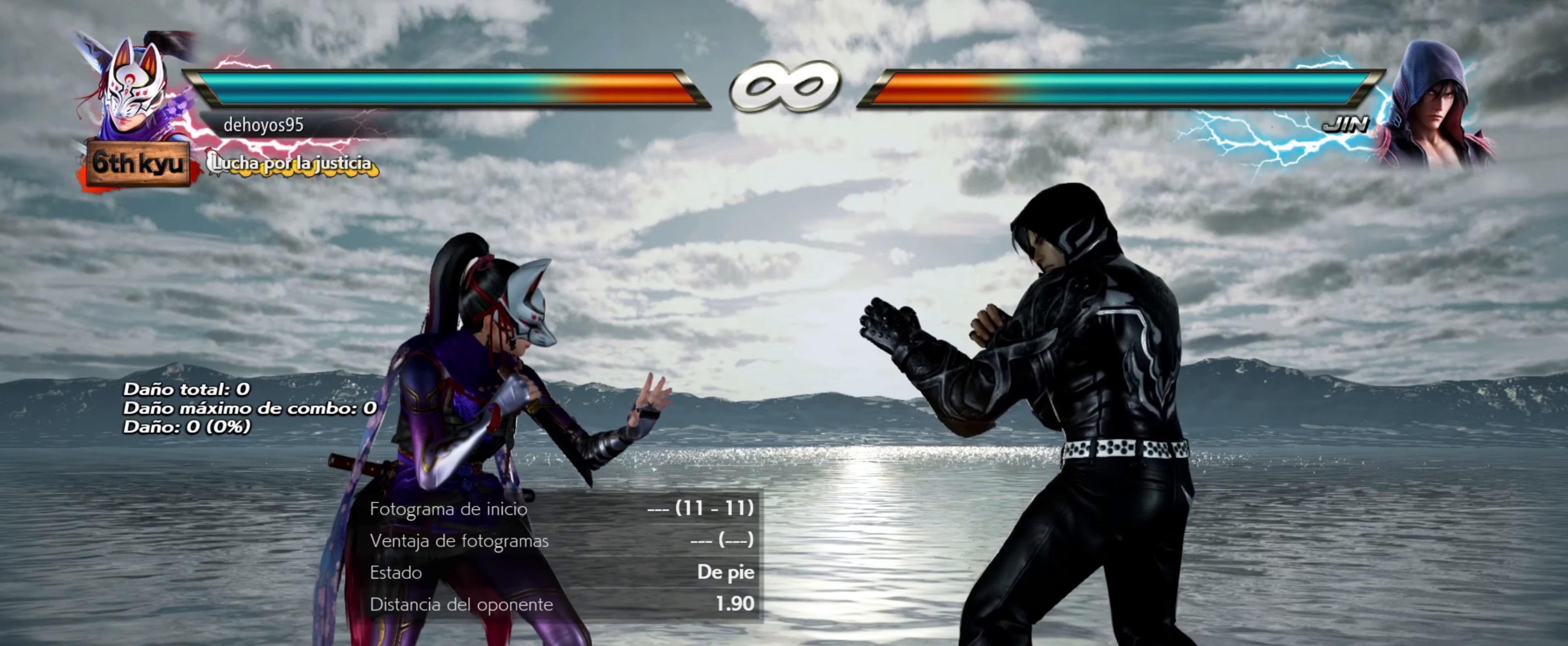
{"buttons": [], "events": []}
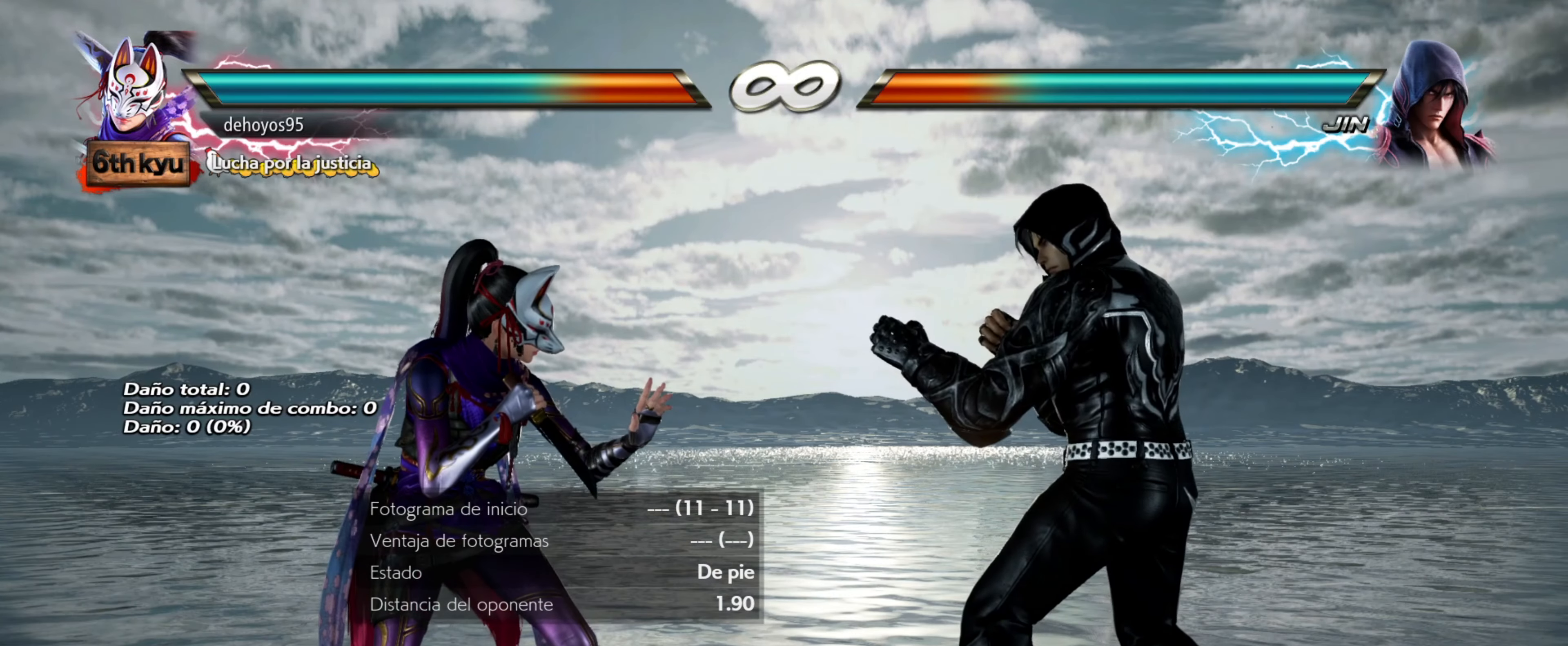
{"buttons": [], "events": []}
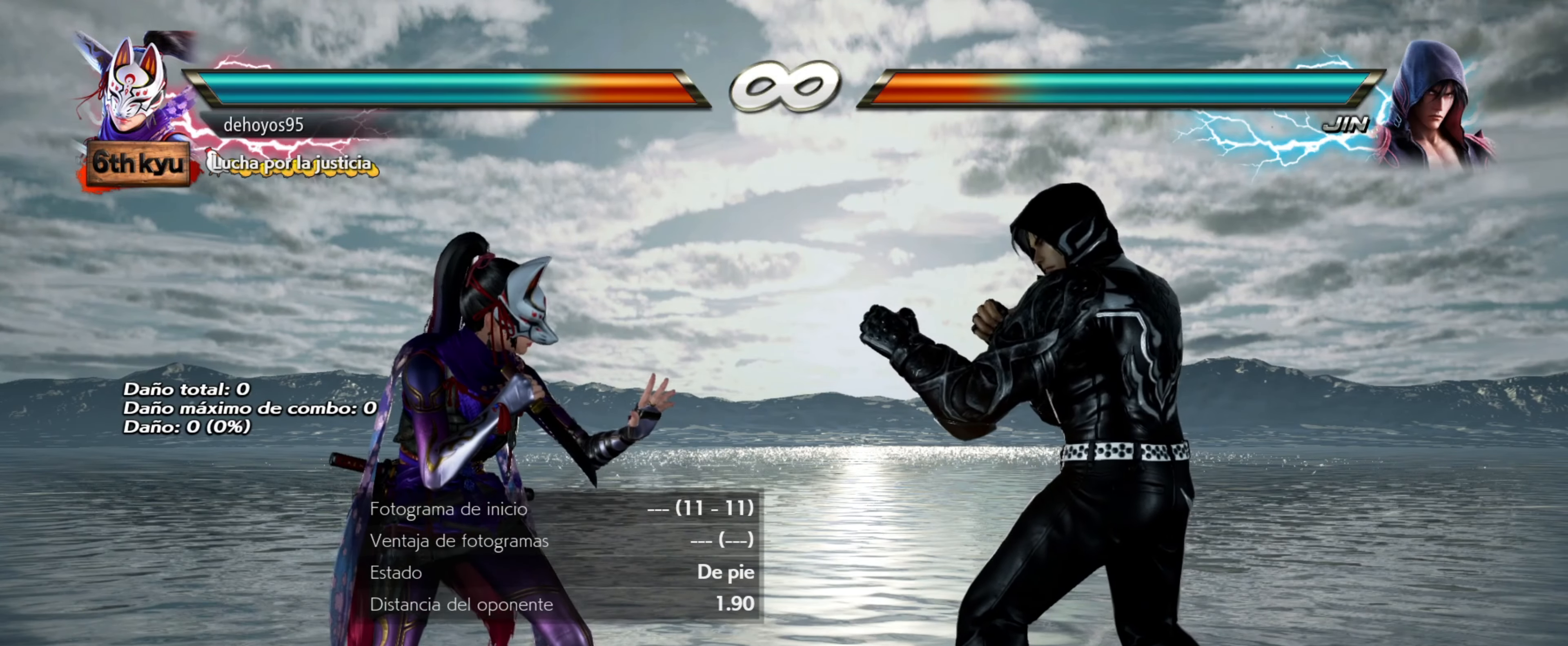
{"buttons": ["DPAD_LEFT"], "events": [[66, "DPAD_LEFT", "down"], [166, "DPAD_LEFT", "up"], [300, "DPAD_LEFT", "down"], [350, "DPAD_LEFT", "up"], [483, "DPAD_LEFT", "down"]]}
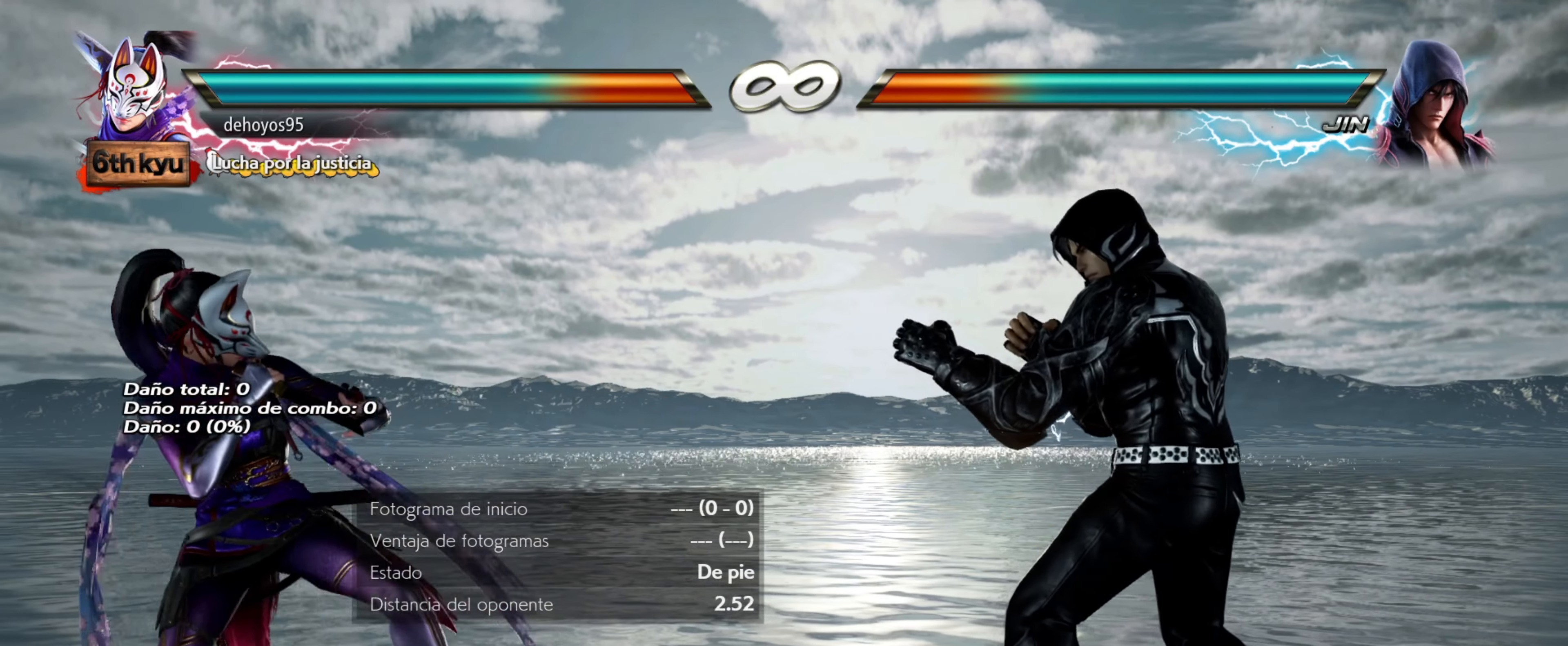
{"buttons": [], "events": [[84, "DPAD_LEFT", "up"], [234, "DPAD_LEFT", "down"], [317, "DPAD_LEFT", "up"], [384, "DPAD_LEFT", "down"], [467, "DPAD_LEFT", "up"]]}
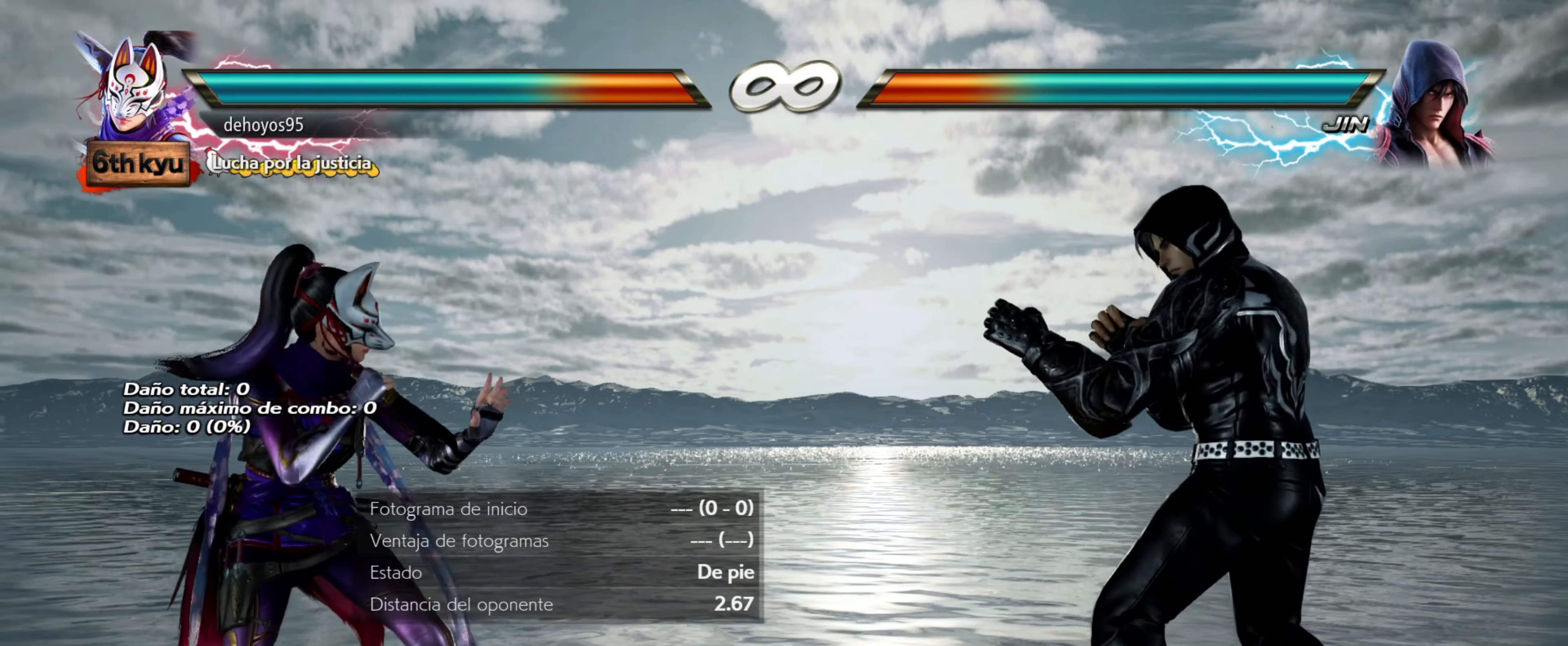
{"buttons": [], "events": [[283, "DPAD_RIGHT", "down"], [300, "L2", "down"], [467, "DPAD_RIGHT", "up"], [467, "L2", "up"]]}
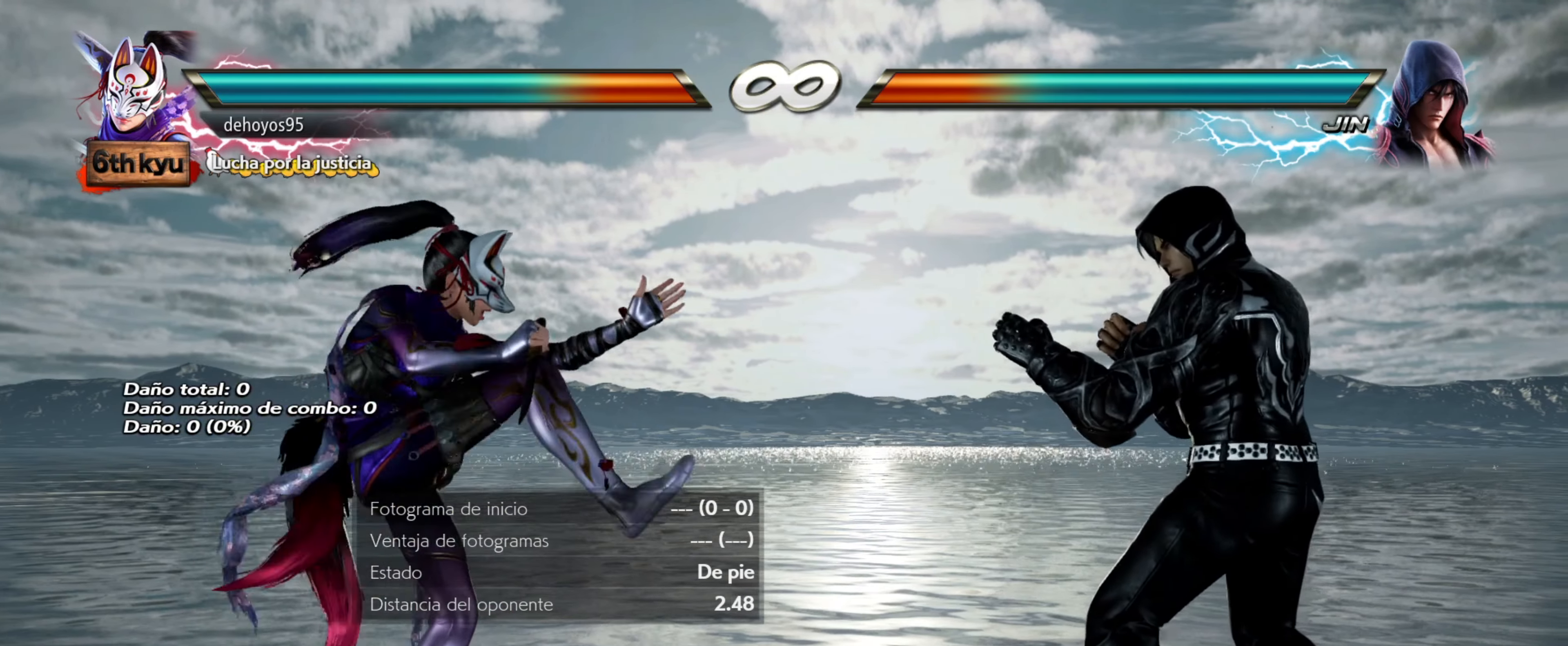
{"buttons": [], "events": [[401, "DPAD_LEFT", "down"], [484, "DPAD_LEFT", "up"]]}
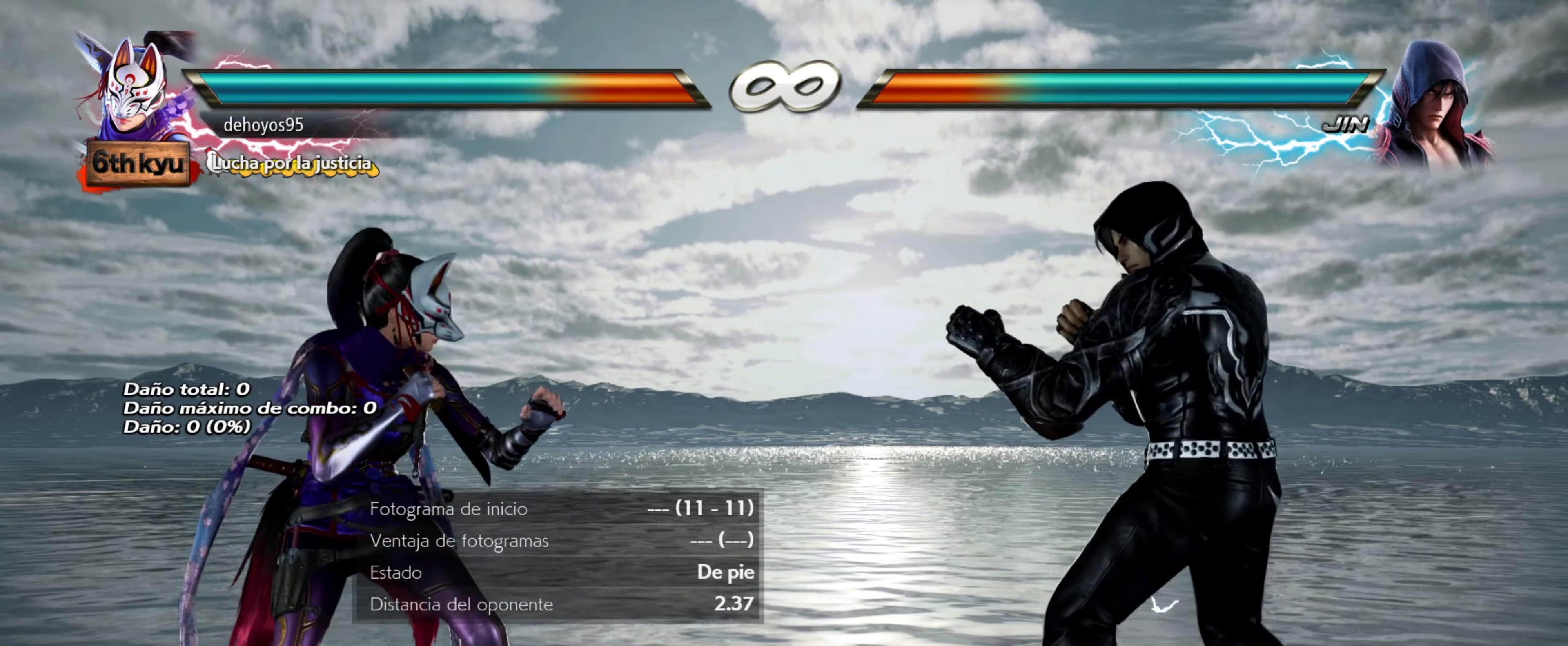
{"buttons": [], "events": [[50, "DPAD_LEFT", "down"], [150, "DPAD_LEFT", "up"], [200, "DPAD_LEFT", "down"], [300, "DPAD_LEFT", "up"]]}
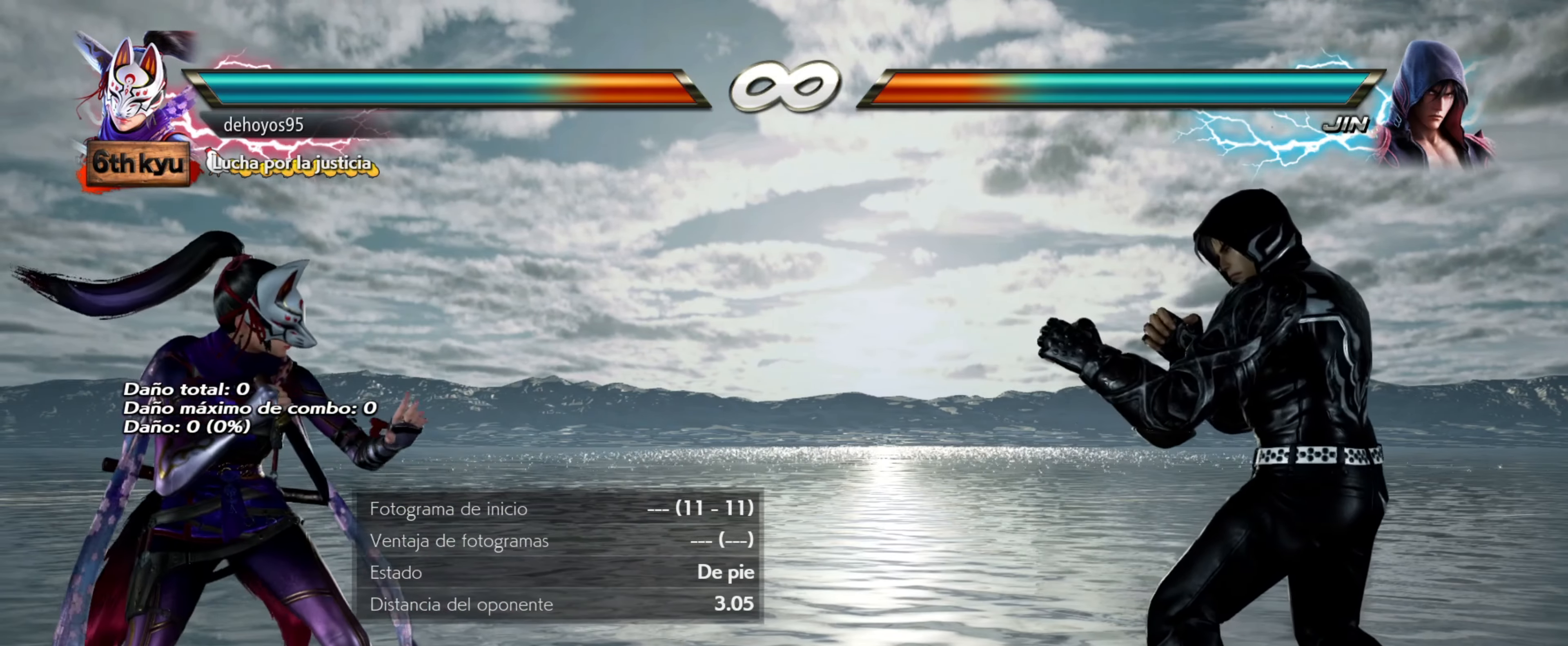
{"buttons": [], "events": []}
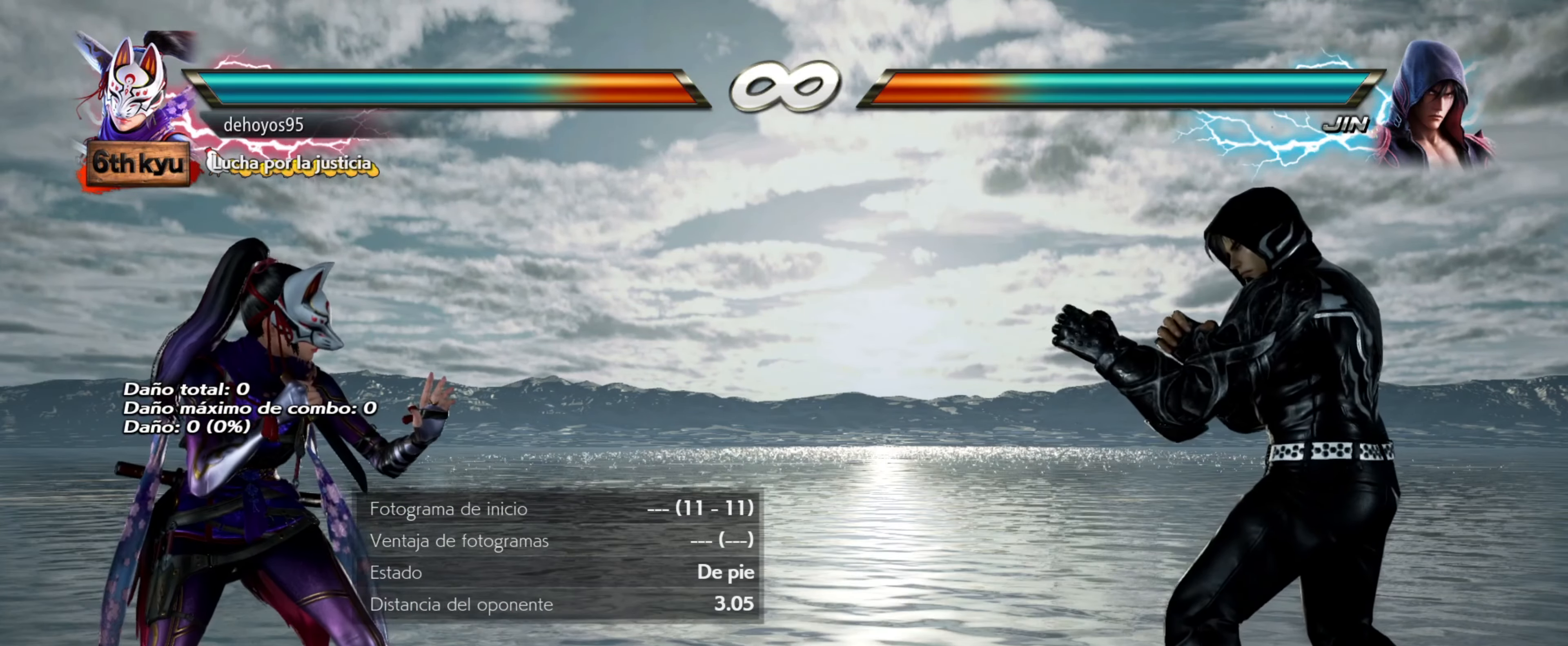
{"buttons": ["CROSS", "SQUARE"], "events": [[267, "CROSS", "down"], [267, "SQUARE", "down"]]}
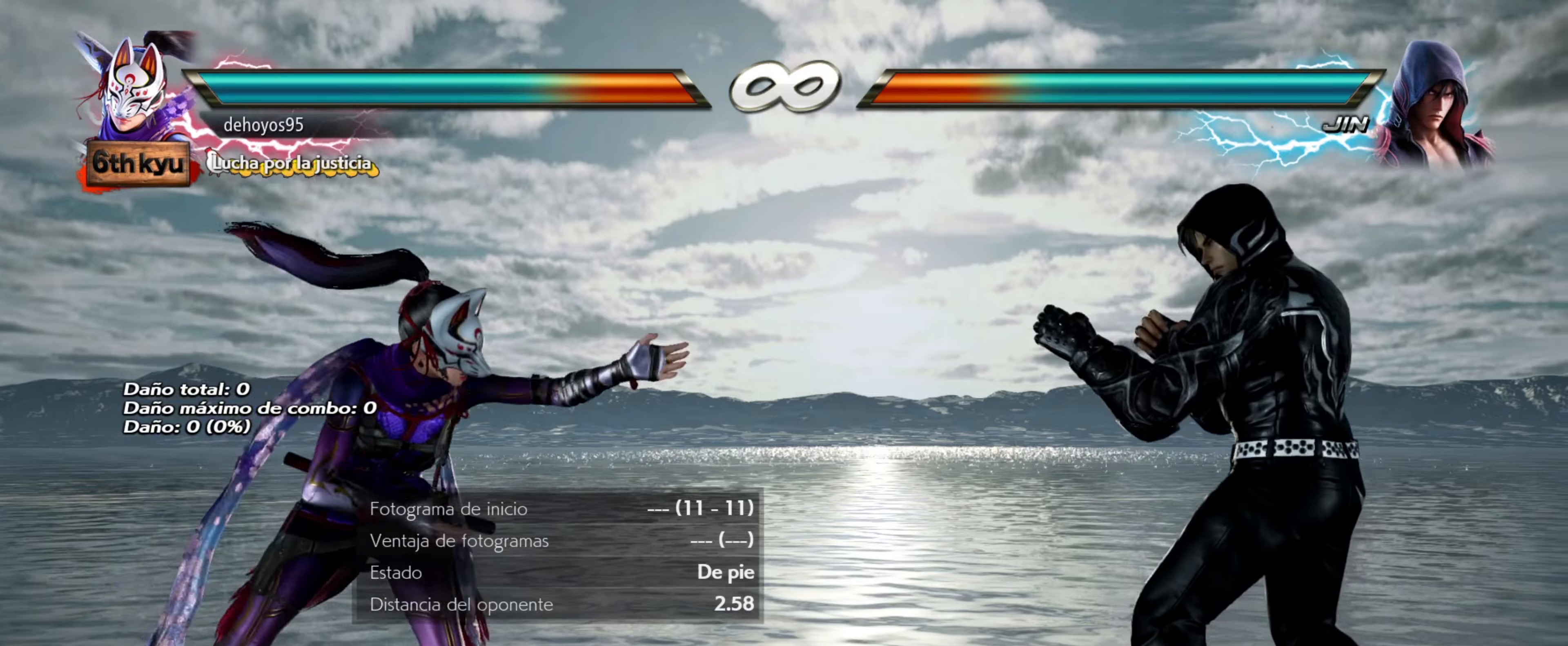
{"buttons": [], "events": [[33, "CROSS", "up"], [33, "SQUARE", "up"]]}
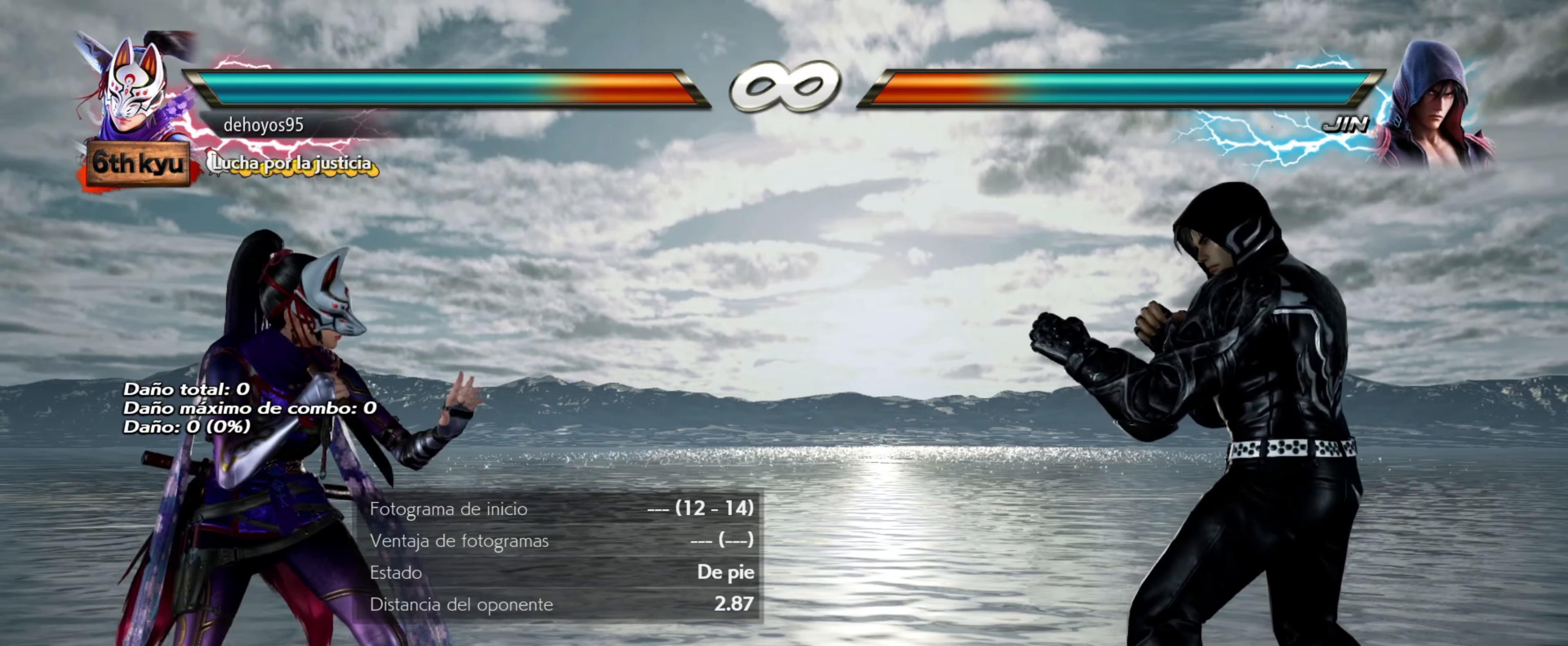
{"buttons": [], "events": [[66, "CROSS", "down"], [66, "SQUARE", "down"], [350, "CROSS", "up"], [367, "SQUARE", "up"]]}
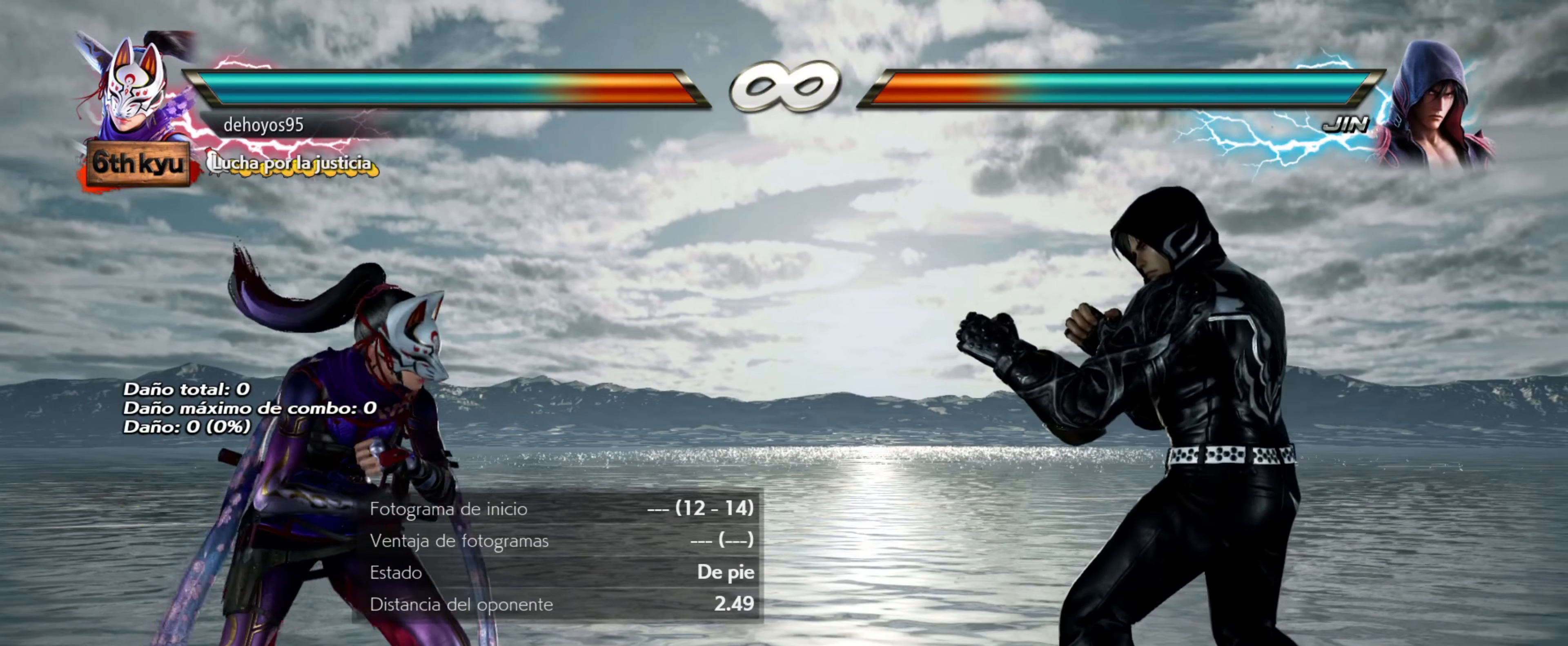
{"buttons": [], "events": []}
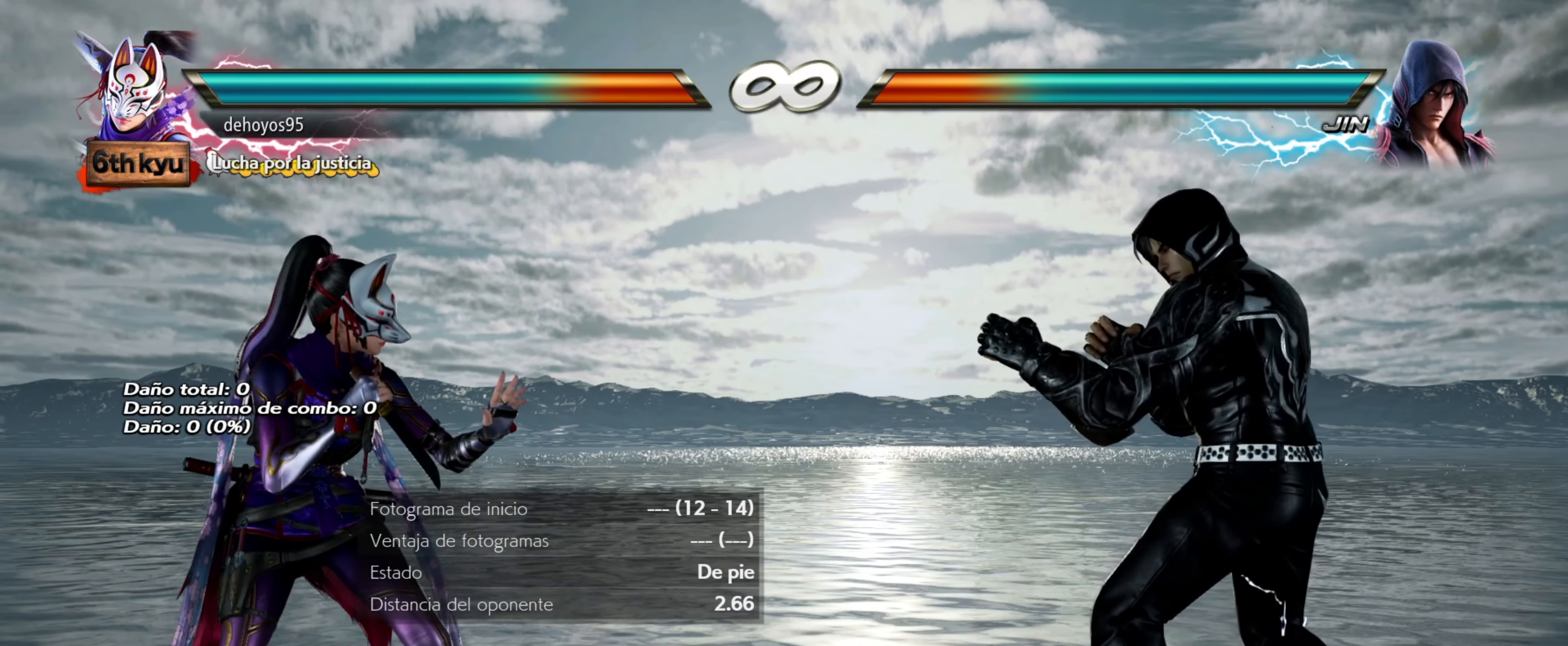
{"buttons": [], "events": [[233, "DPAD_RIGHT", "down"], [267, "L2", "down"], [417, "L2", "up"], [434, "DPAD_RIGHT", "up"]]}
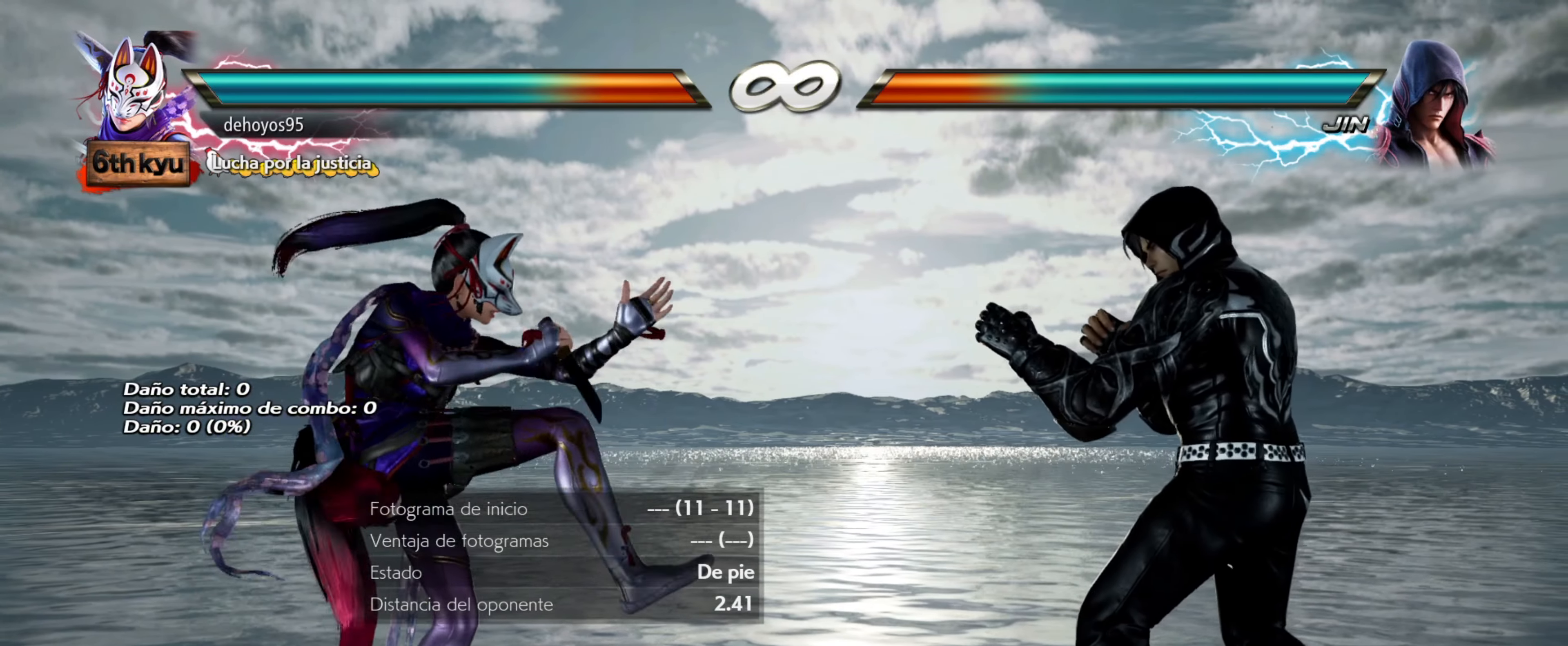
{"buttons": [], "events": []}
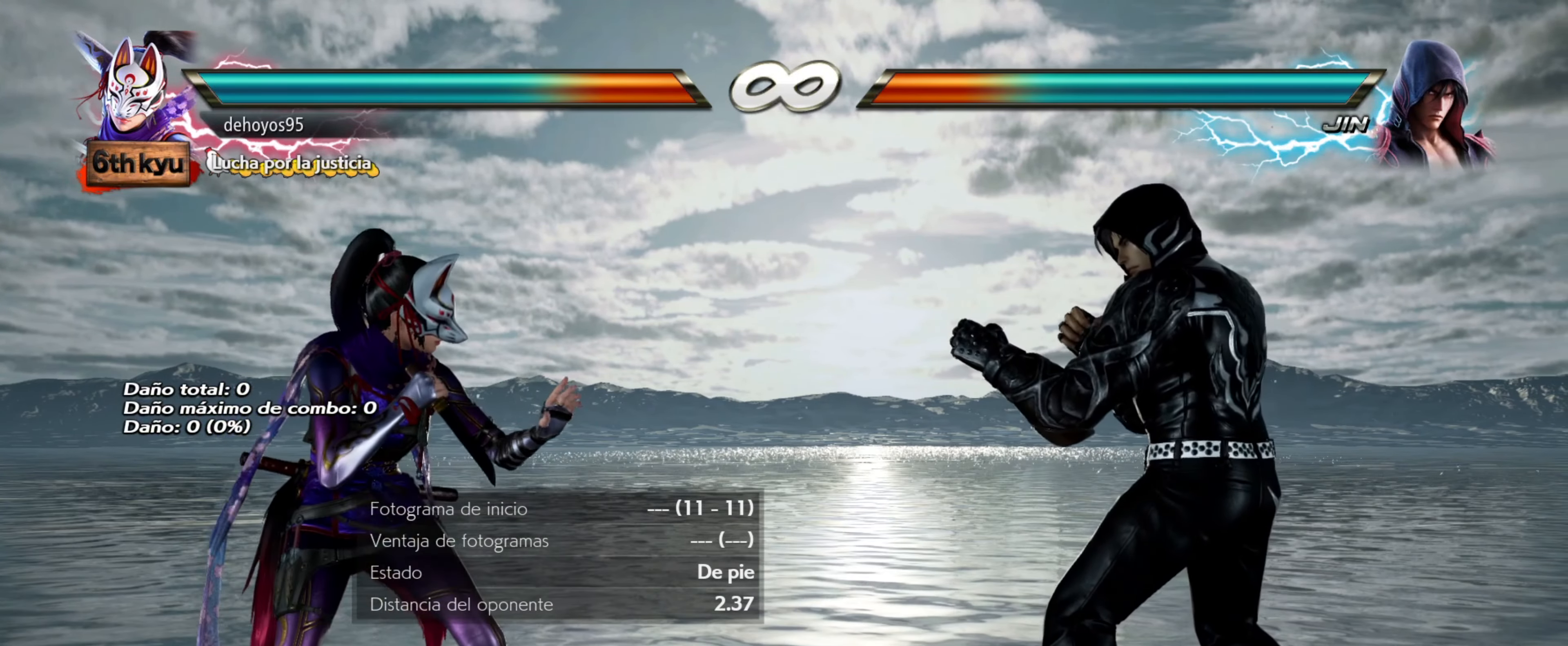
{"buttons": [], "events": [[50, "DPAD_RIGHT", "down"], [67, "L2", "down"], [217, "L2", "up"], [233, "DPAD_RIGHT", "up"]]}
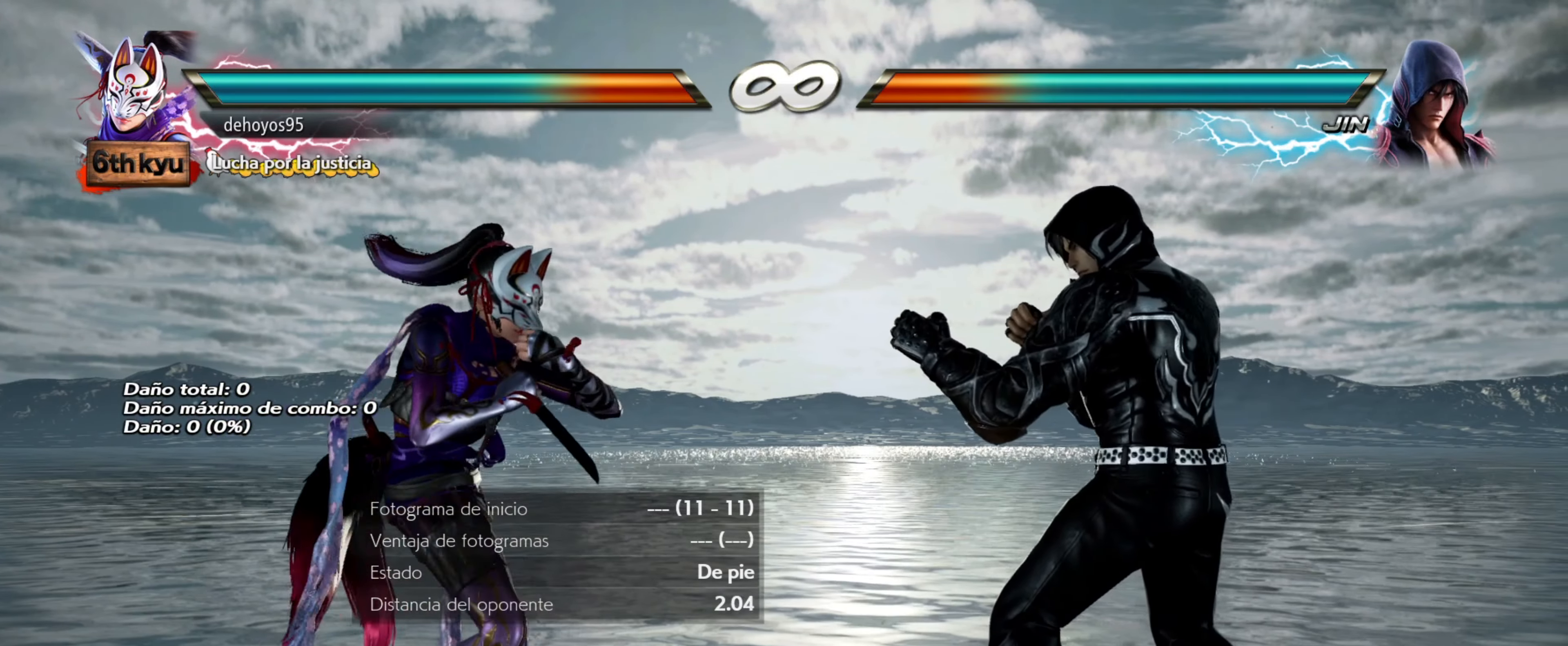
{"buttons": [], "events": [[317, "DPAD_RIGHT", "down"], [317, "L2", "down"], [468, "DPAD_RIGHT", "up"], [468, "L2", "up"]]}
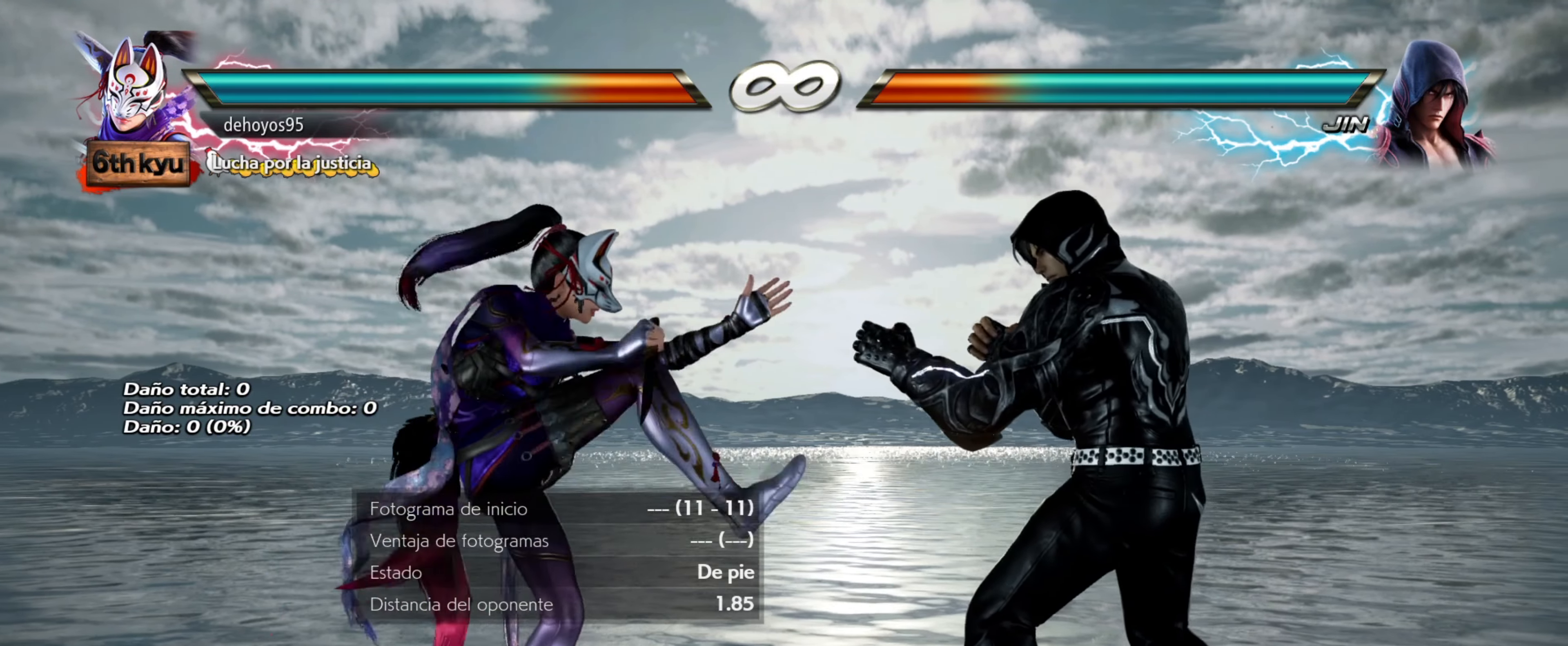
{"buttons": [], "events": []}
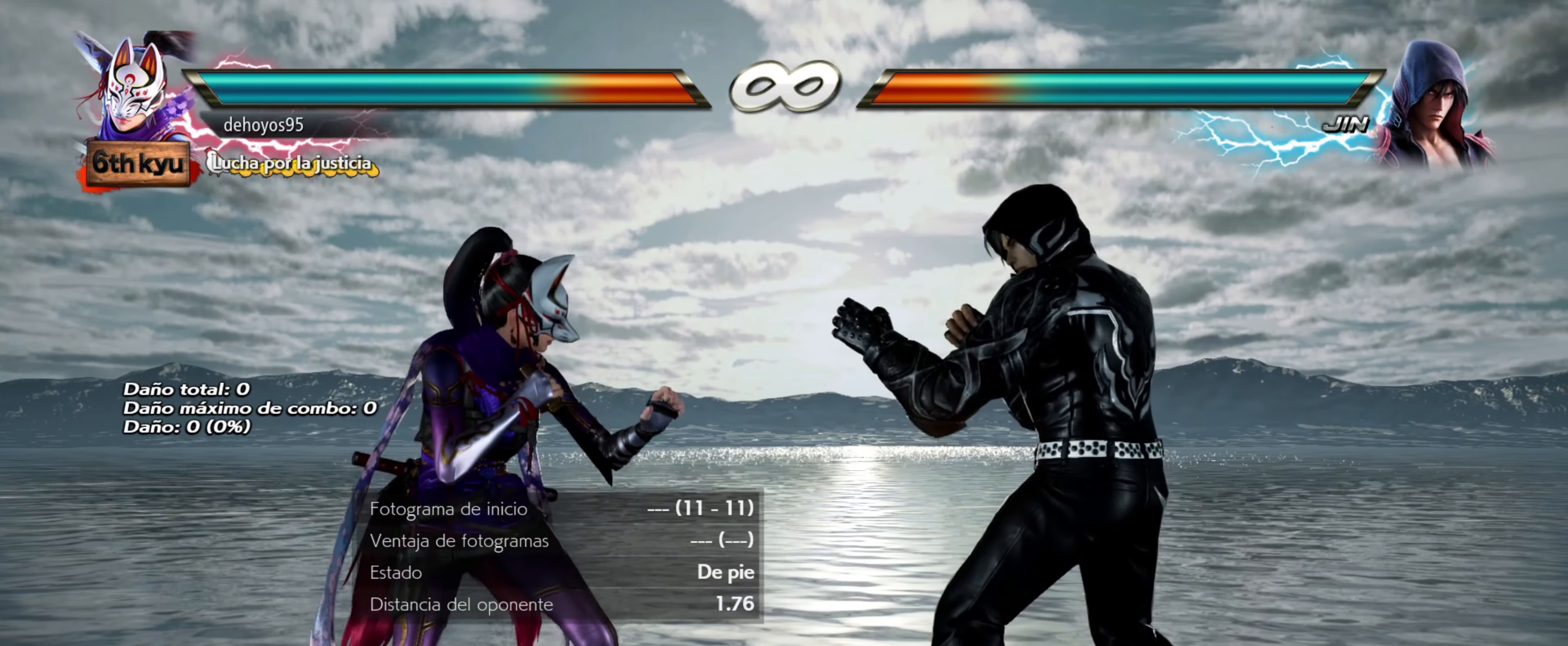
{"buttons": [], "events": []}
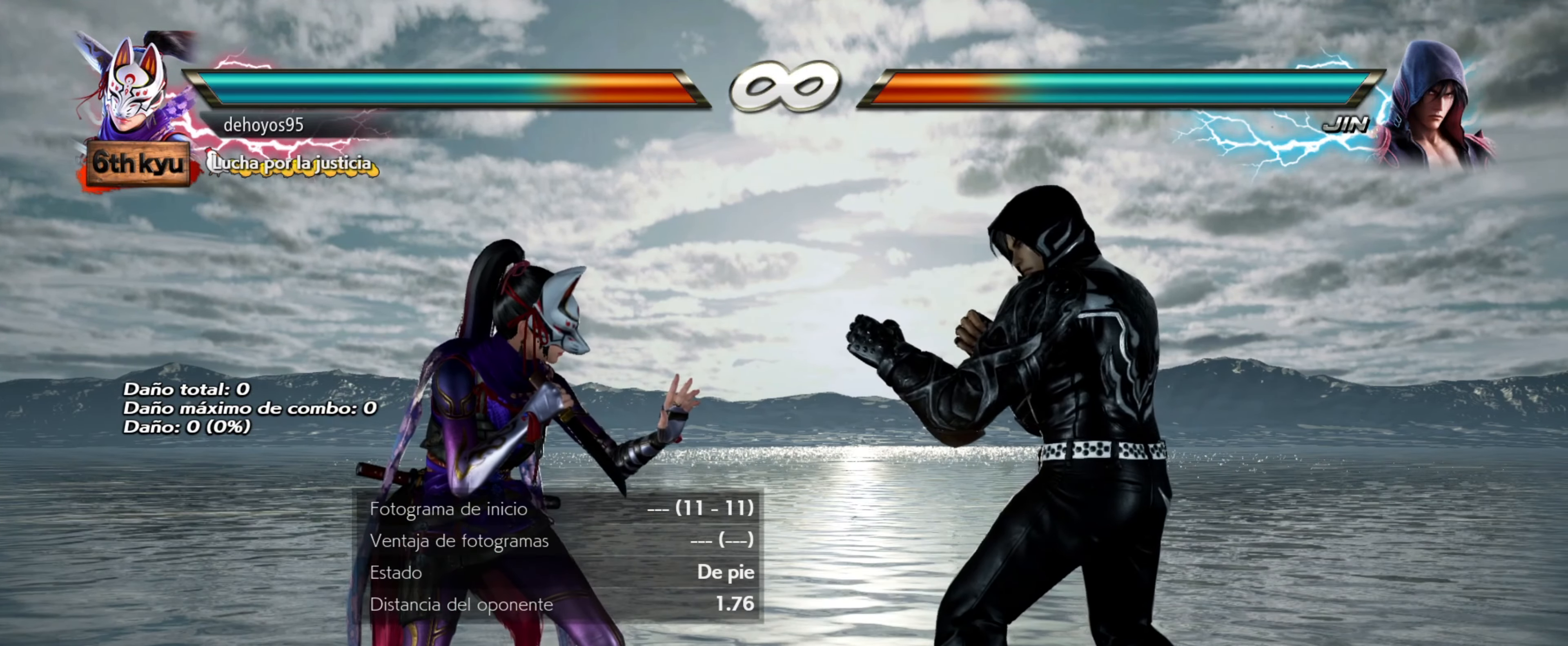
{"buttons": ["DPAD_LEFT"], "events": [[350, "DPAD_LEFT", "down"], [467, "DPAD_LEFT", "up"], [500, "DPAD_LEFT", "down"]]}
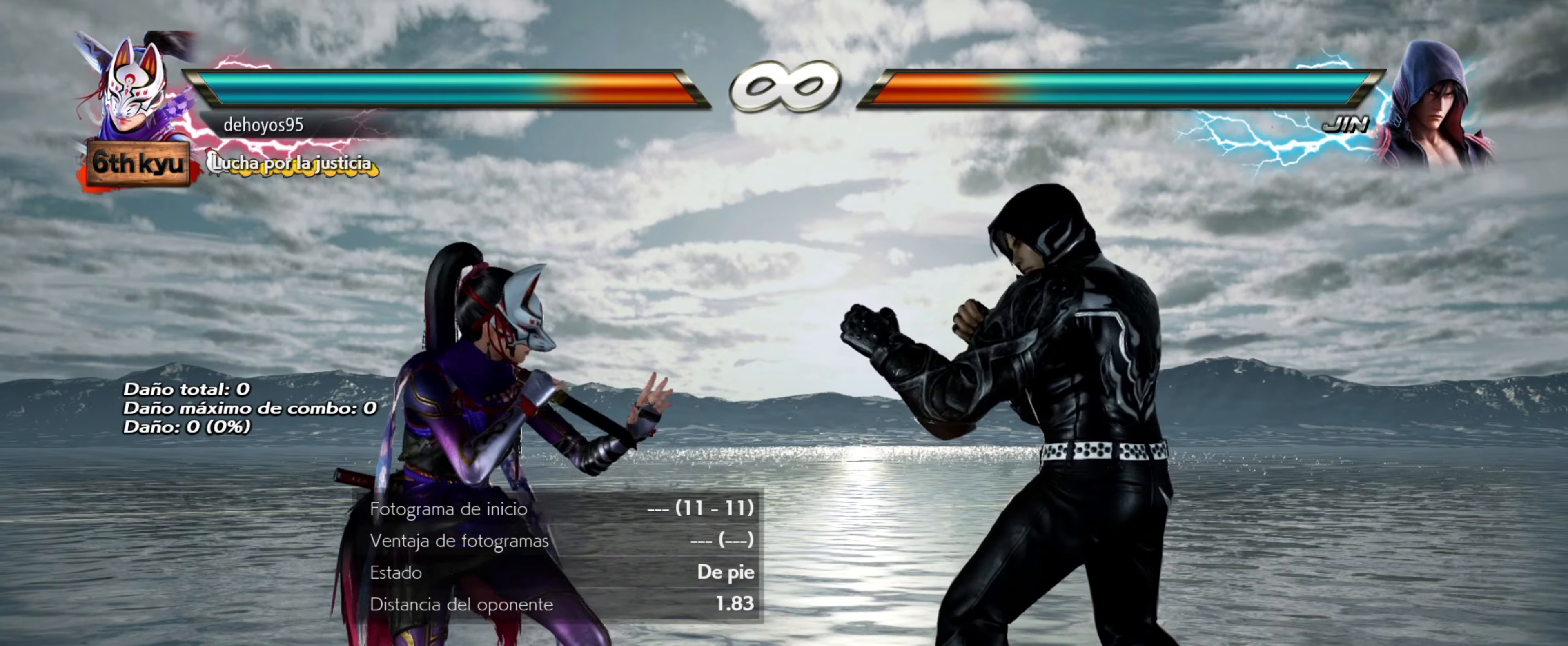
{"buttons": ["CROSS", "SQUARE"], "events": [[117, "DPAD_LEFT", "up"], [501, "CROSS", "down"], [501, "SQUARE", "down"]]}
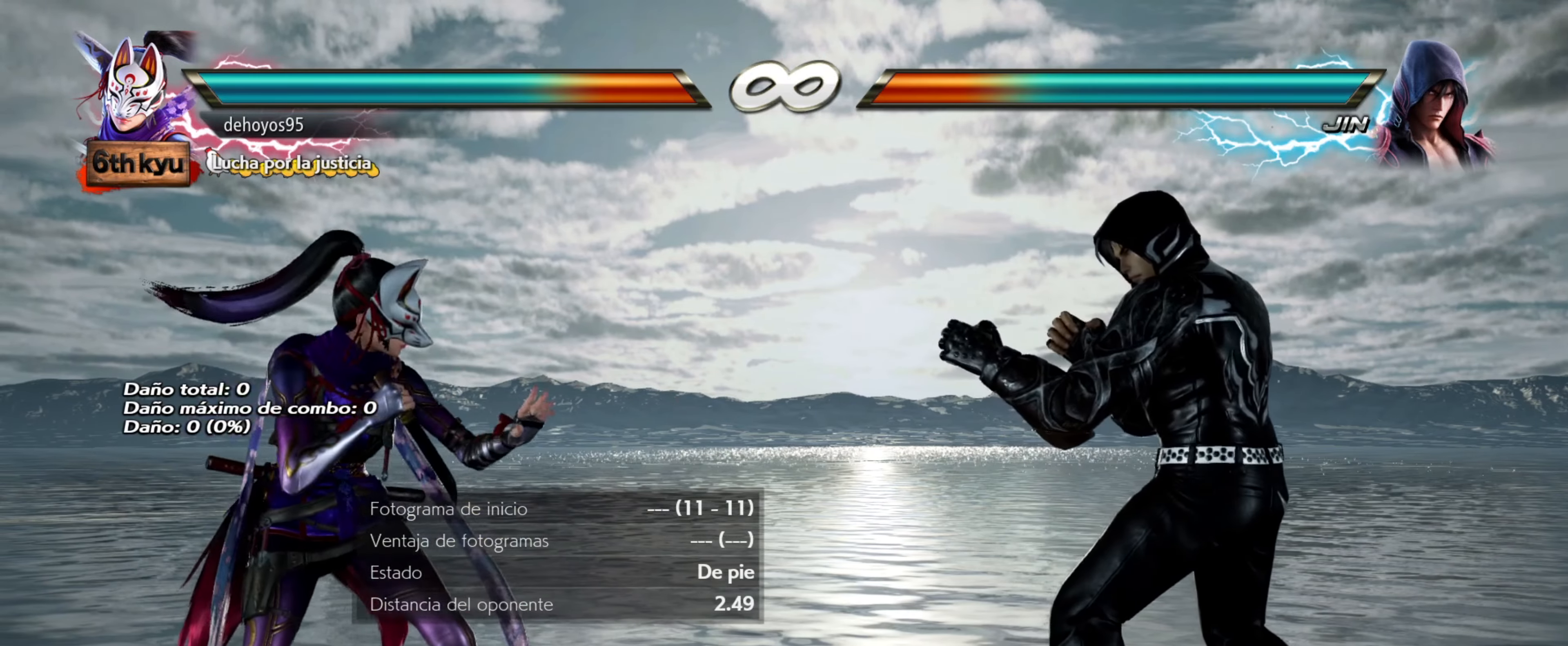
{"buttons": [], "events": [[300, "SQUARE", "up"], [317, "CROSS", "up"]]}